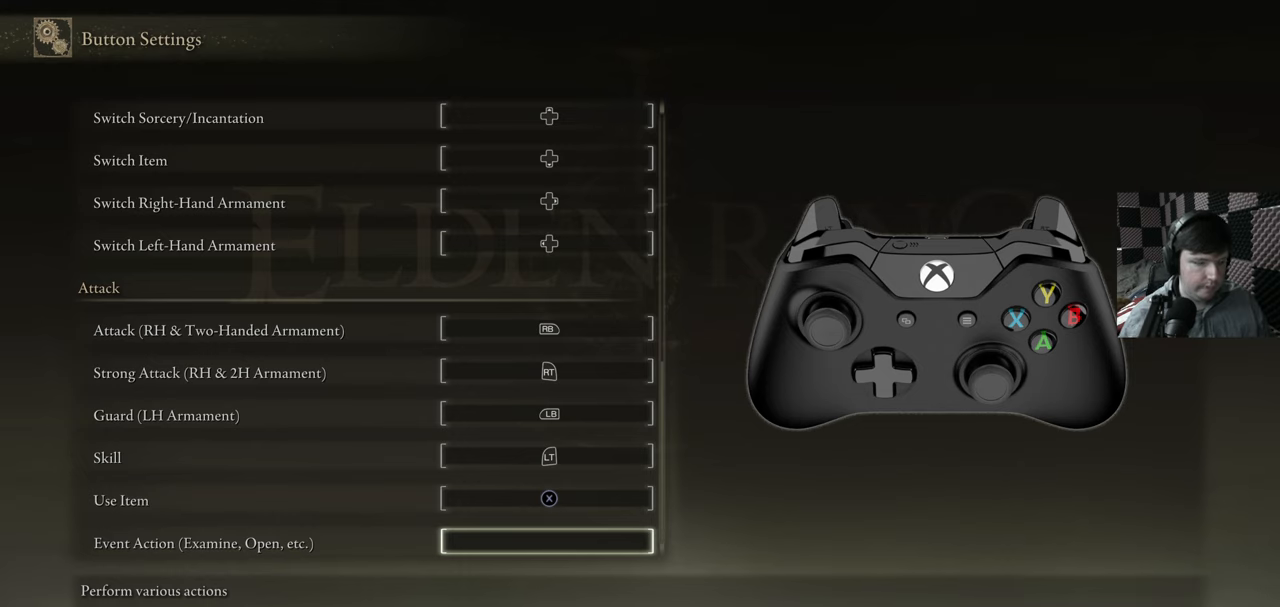
Gameplay with a controller (Xbox layout); each line is a JSON object with the inputs held at the frame after it. "events" lists button and stick changes between this image and that frame as [ms after this image, input, new state], when the widget could be followed in between. Not read: L3 SELECT.
{"buttons": [], "left_stick": "center", "right_stick": "center"}
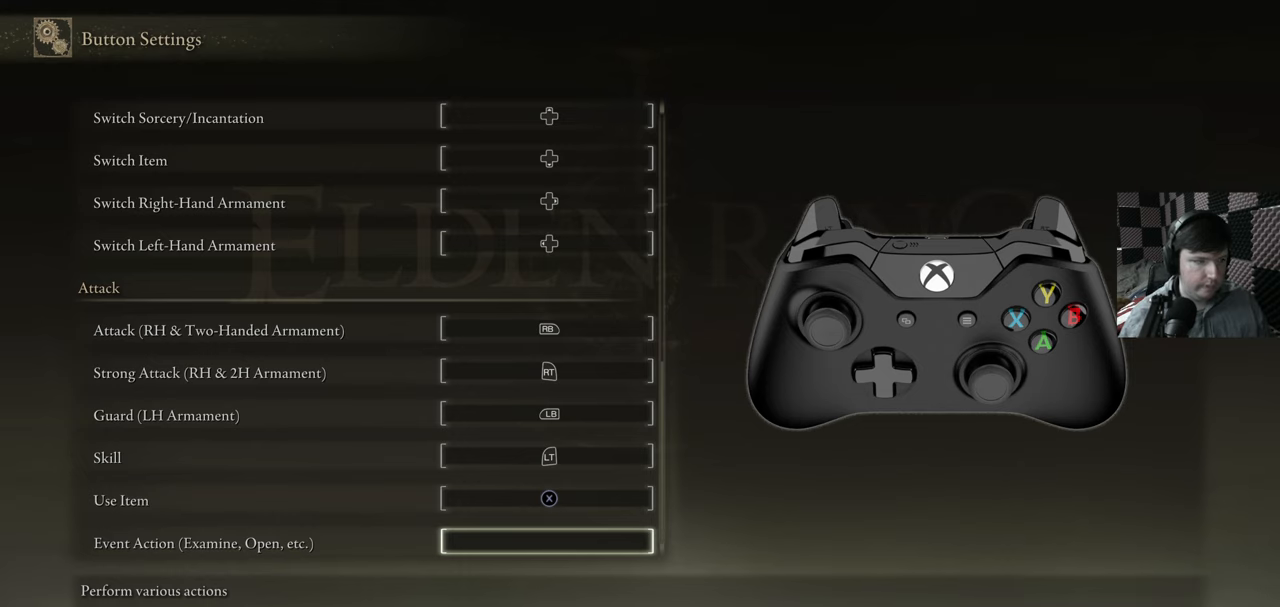
{"buttons": ["START"], "left_stick": "center", "right_stick": "center", "events": [[100, "START", "down"], [183, "START", "up"], [283, "START", "down"], [350, "START", "up"], [450, "START", "down"]]}
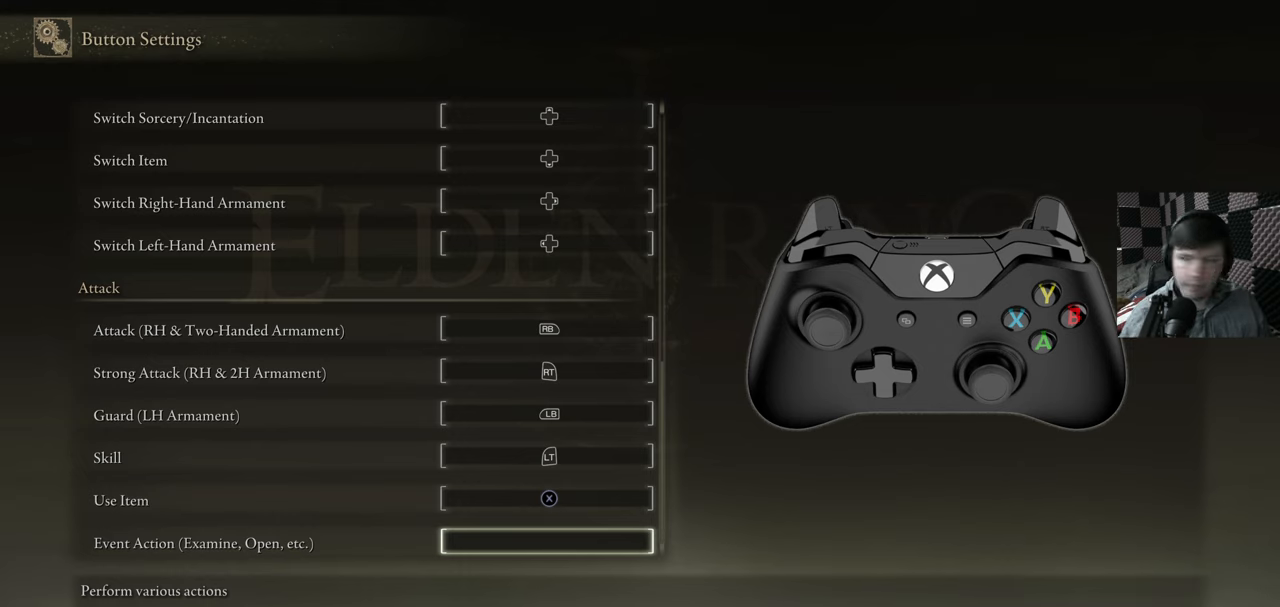
{"buttons": ["START"], "left_stick": "center", "right_stick": "center", "events": [[16, "START", "up"], [100, "START", "down"], [183, "START", "up"], [266, "START", "down"], [366, "START", "up"], [416, "START", "down"]]}
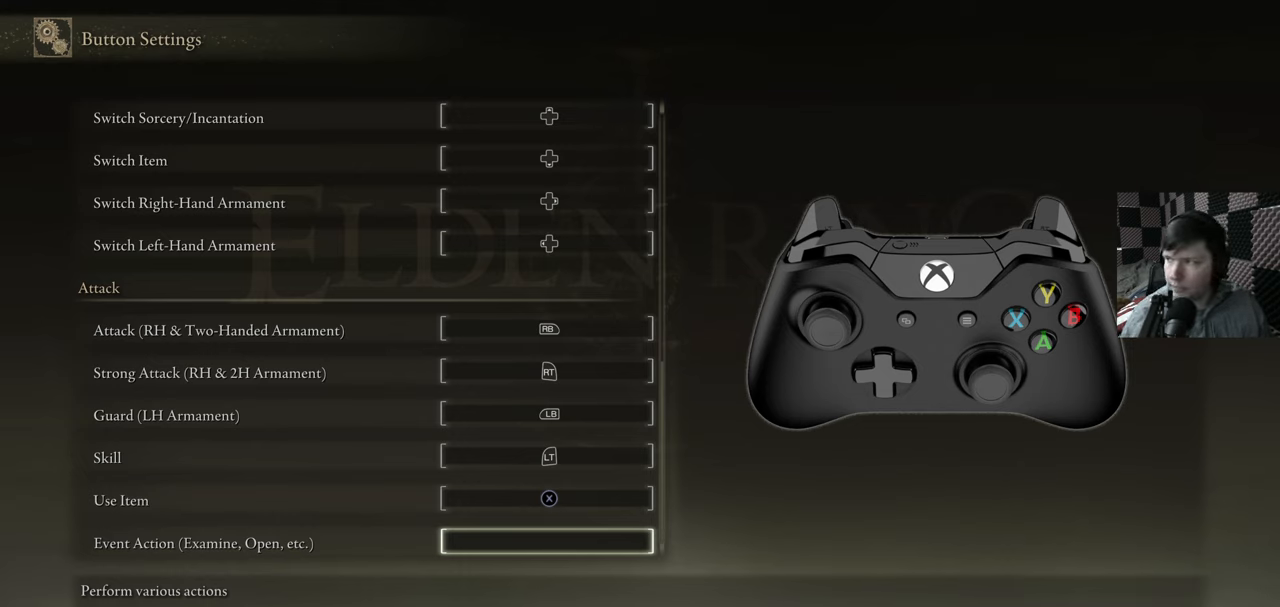
{"buttons": ["START"], "left_stick": "center", "right_stick": "center", "events": [[33, "START", "up"], [183, "R2", "down"], [433, "R2", "up"], [483, "START", "down"]]}
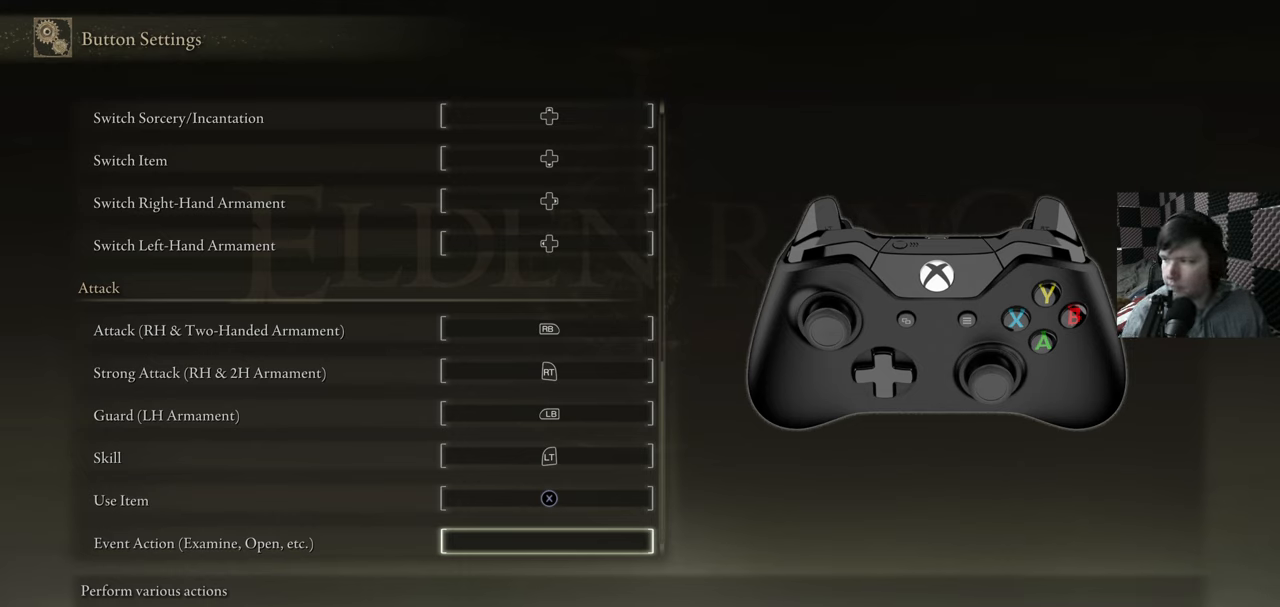
{"buttons": ["START"], "left_stick": "center", "right_stick": "center", "events": [[16, "START", "up"], [100, "right_stick", "down-left"], [116, "START", "down"], [233, "right_stick", "center"], [400, "START", "up"], [500, "START", "down"]]}
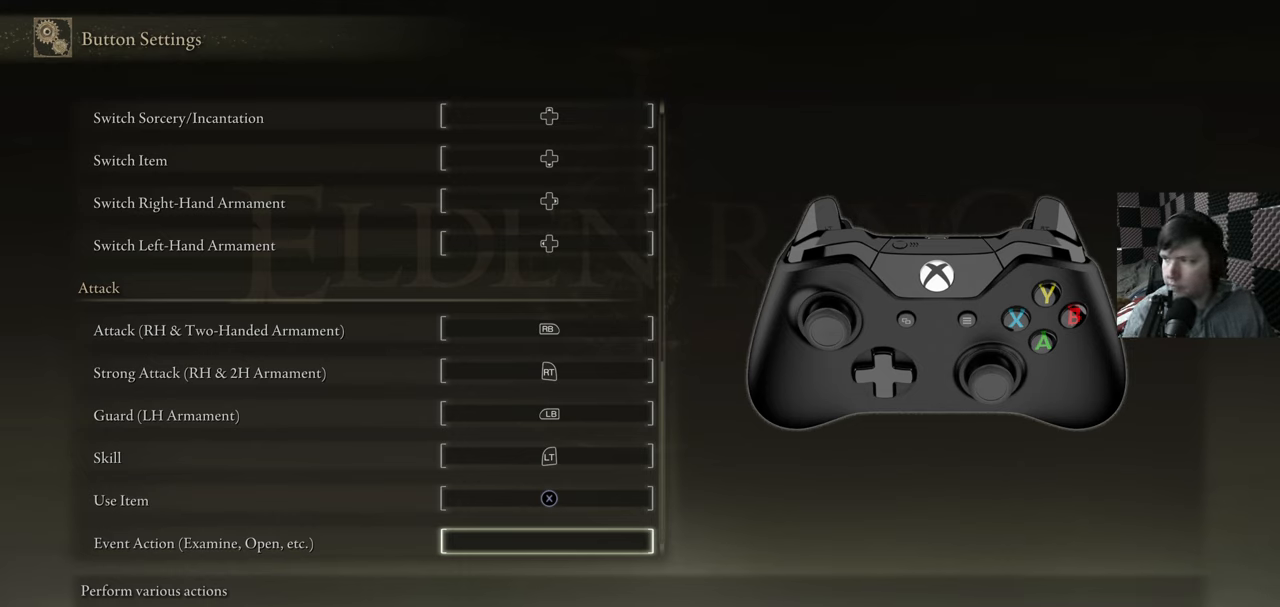
{"buttons": ["Y"], "left_stick": "down", "right_stick": "center", "events": [[66, "START", "up"], [150, "START", "down"], [283, "START", "up"], [300, "START", "down"], [400, "START", "up"], [433, "left_stick", "down"], [466, "Y", "down"]]}
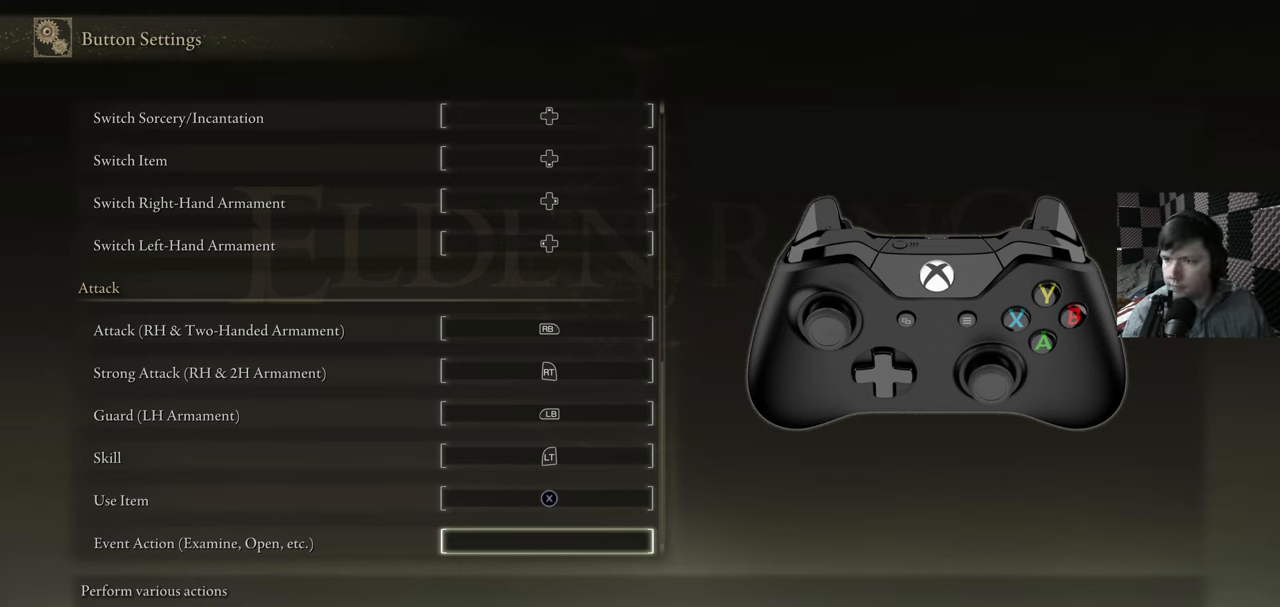
{"buttons": ["B"], "left_stick": "center", "right_stick": "center", "events": [[83, "B", "down"], [116, "DPAD_UP", "down"], [150, "Y", "up"], [166, "B", "up"], [166, "X", "down"], [200, "DPAD_UP", "up"], [200, "Y", "down"], [216, "X", "up"], [233, "B", "down"], [283, "A", "down"], [283, "Y", "up"], [316, "DPAD_LEFT", "down"], [316, "X", "down"], [350, "DPAD_DOWN", "down"], [416, "DPAD_LEFT", "up"], [433, "left_stick", "center"], [450, "A", "up"], [450, "X", "up"], [483, "DPAD_DOWN", "up"]]}
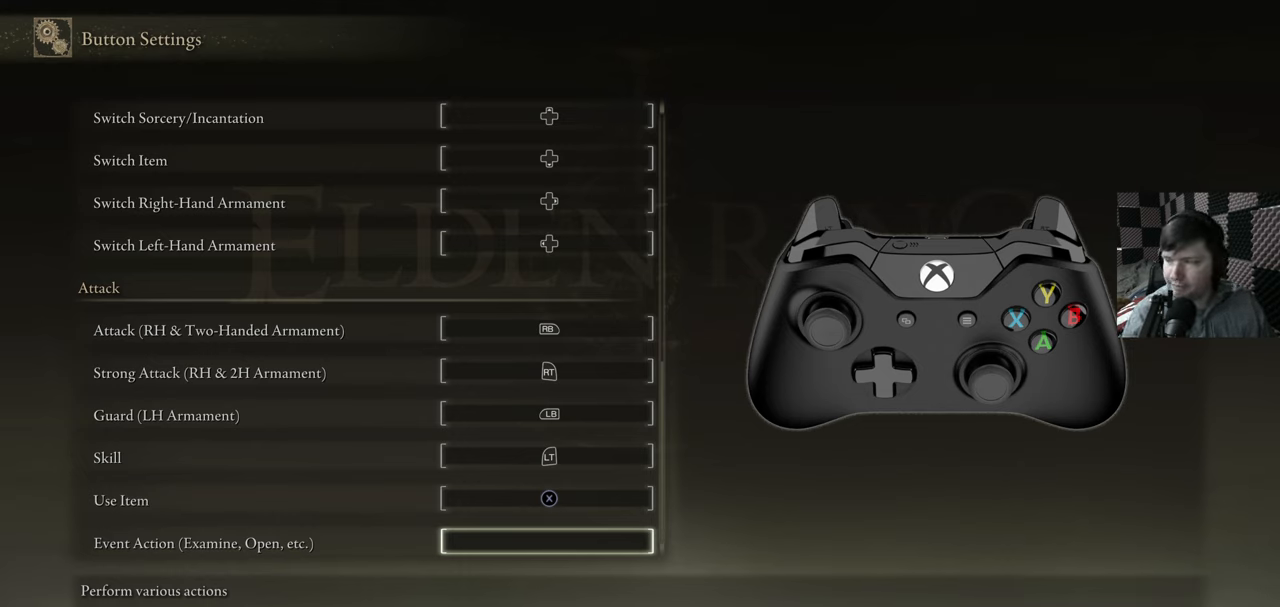
{"buttons": ["X", "Y", "DPAD_DOWN"], "left_stick": "center", "right_stick": "center", "events": [[33, "A", "down"], [116, "X", "down"], [166, "DPAD_LEFT", "down"], [233, "B", "up"], [233, "X", "up"], [250, "A", "up"], [300, "DPAD_LEFT", "up"], [366, "Y", "down"], [433, "B", "down"], [433, "DPAD_DOWN", "down"], [466, "B", "up"], [500, "X", "down"]]}
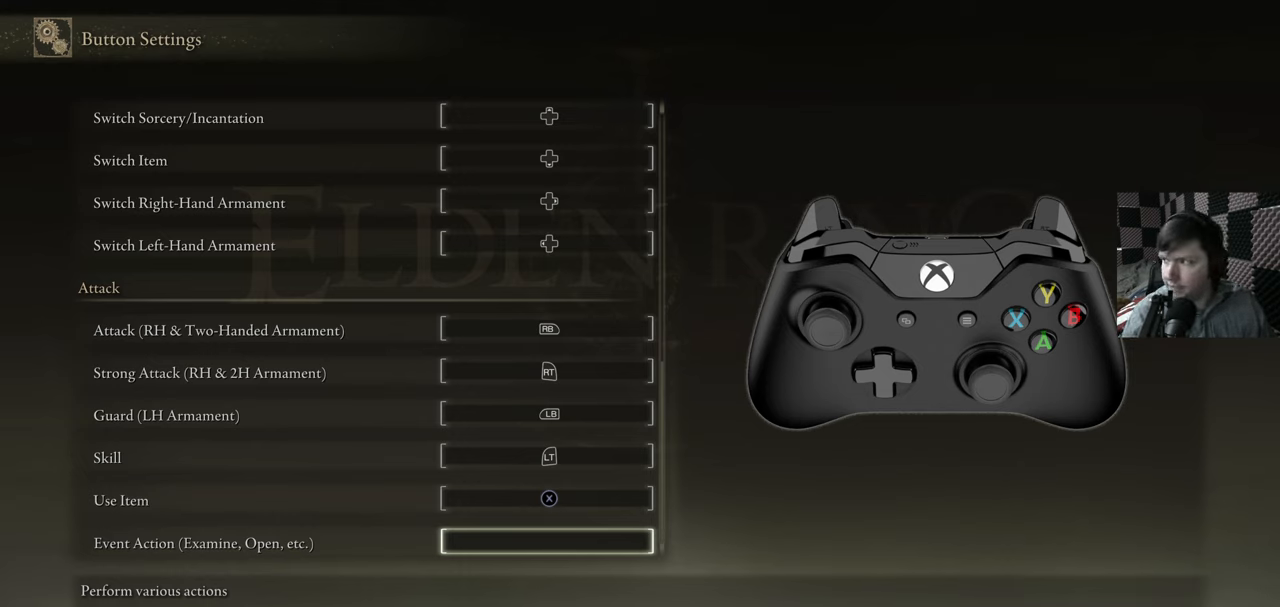
{"buttons": ["DPAD_RIGHT"], "left_stick": "center", "right_stick": "center", "events": [[33, "Y", "up"], [50, "DPAD_DOWN", "up"], [66, "A", "down"], [66, "DPAD_DOWN", "down"], [200, "A", "up"], [233, "X", "up"], [250, "DPAD_DOWN", "up"], [283, "B", "down"], [283, "Y", "down"], [416, "DPAD_RIGHT", "down"], [416, "DPAD_UP", "down"], [433, "Y", "up"], [450, "B", "up"], [500, "DPAD_UP", "up"]]}